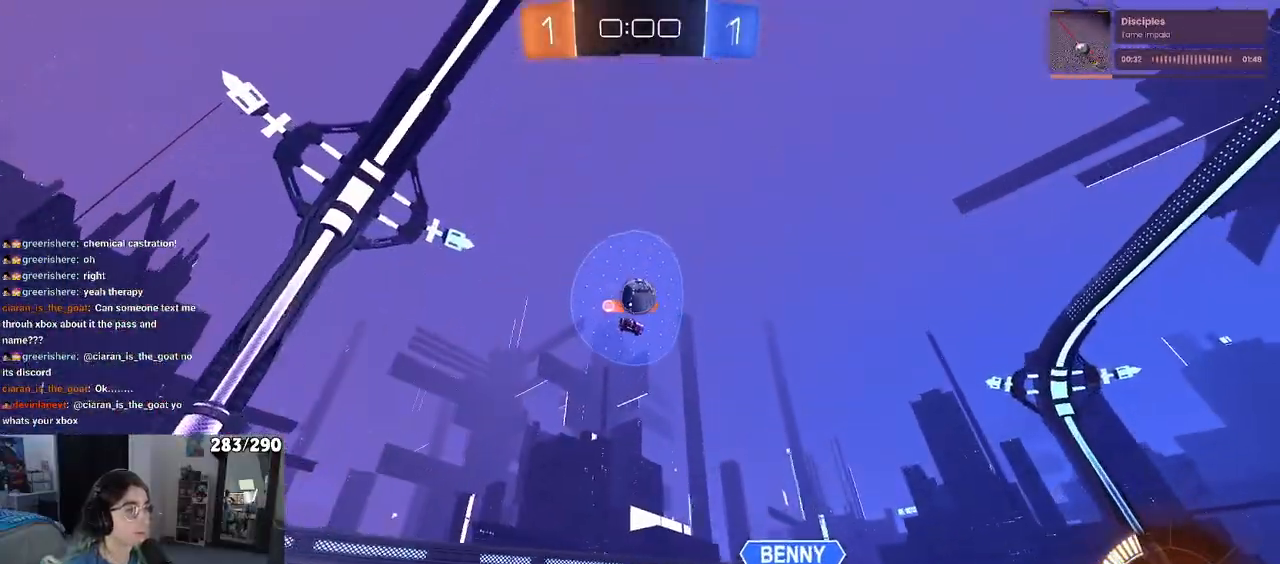
Gameplay with a controller (PlayStation layout); each line is a JSON object with the inputs held at the frame after it. "events" lists button and stick changes between this image and that frame as [ms after this image, input, new state], when the widget could be followed in between. Not read: R2 START.
{"buttons": [], "left_stick": "left", "right_stick": "center", "events": [[167, "left_stick", "center"], [417, "left_stick", "left"]]}
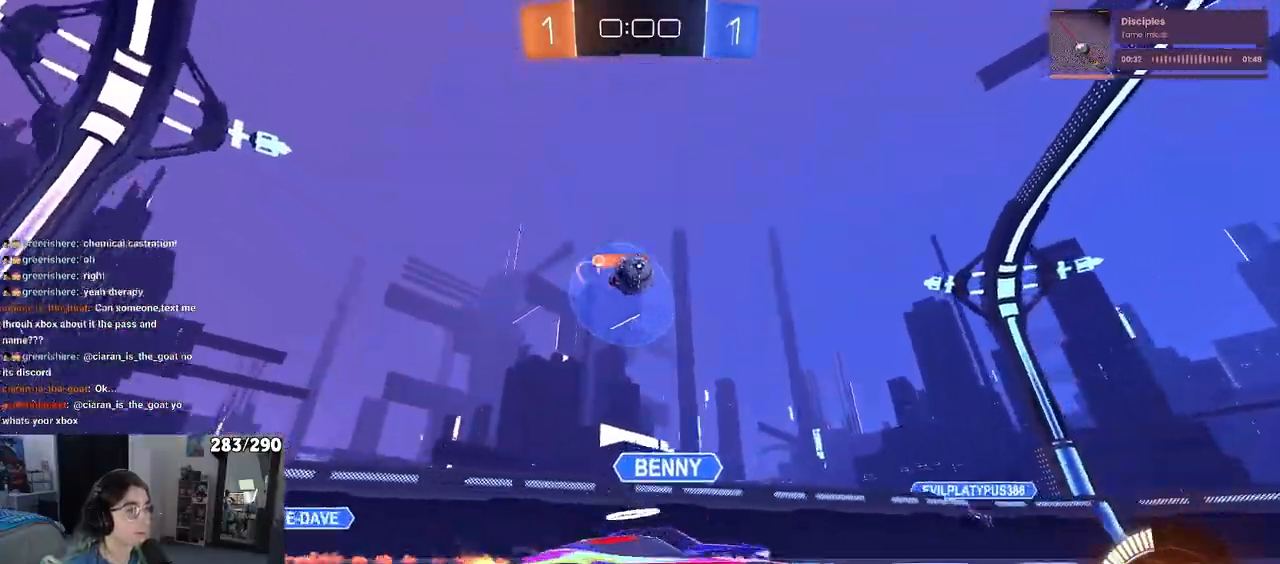
{"buttons": [], "left_stick": "right", "right_stick": "center", "events": [[133, "R1", "down"], [133, "left_stick", "center"], [300, "R1", "up"], [300, "left_stick", "right"]]}
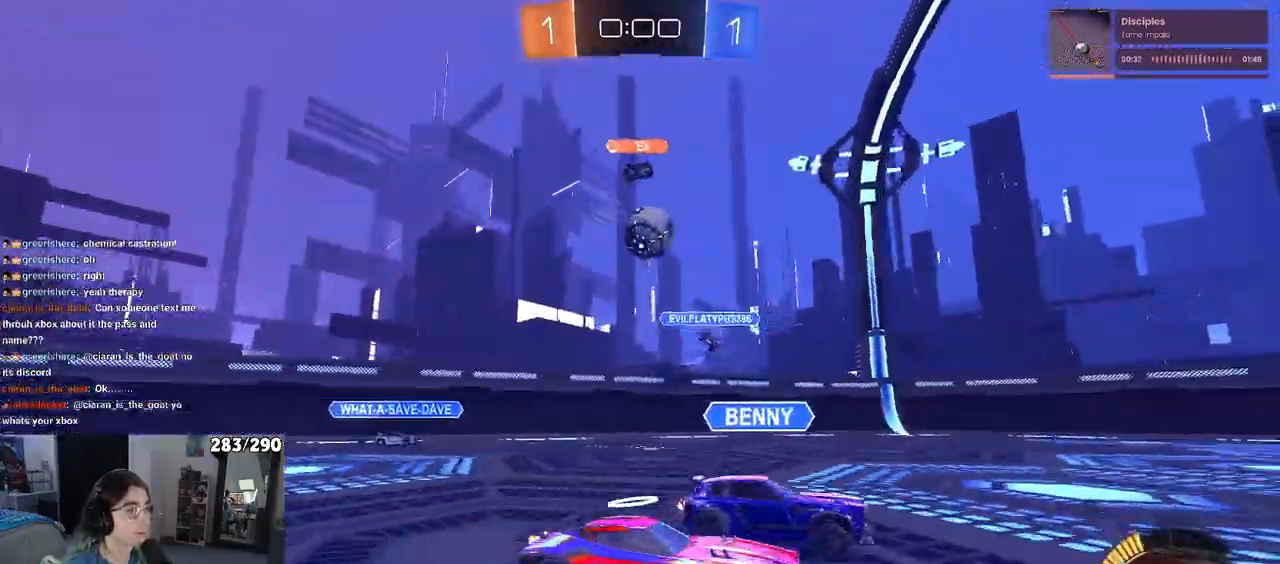
{"buttons": [], "left_stick": "center", "right_stick": "center", "events": [[183, "left_stick", "center"]]}
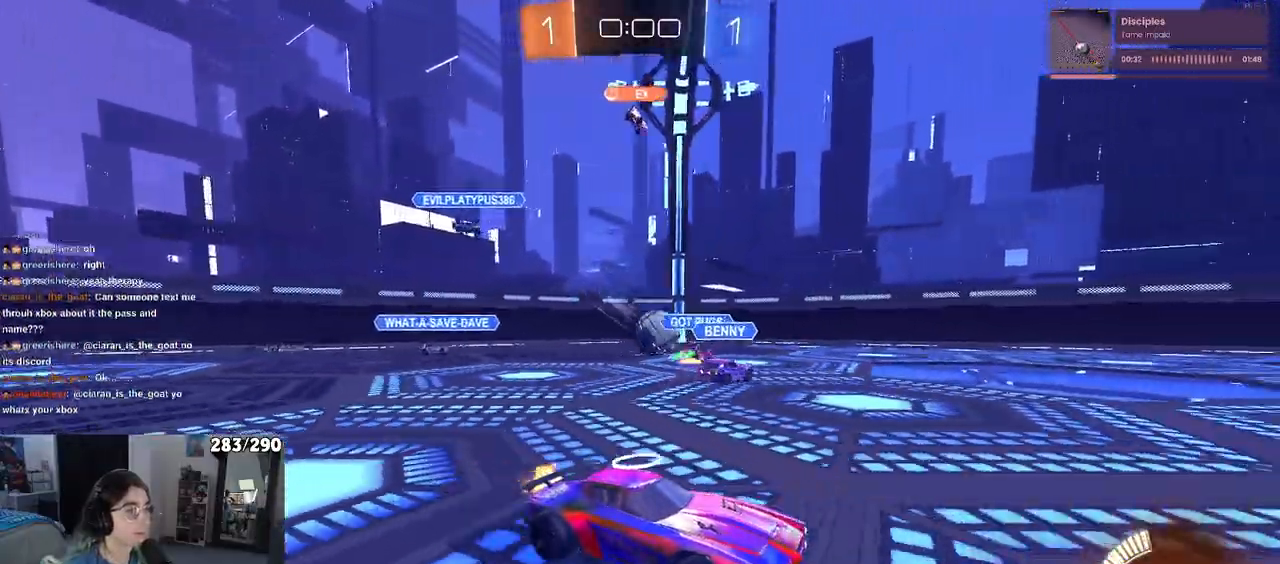
{"buttons": [], "left_stick": "center", "right_stick": "center", "events": []}
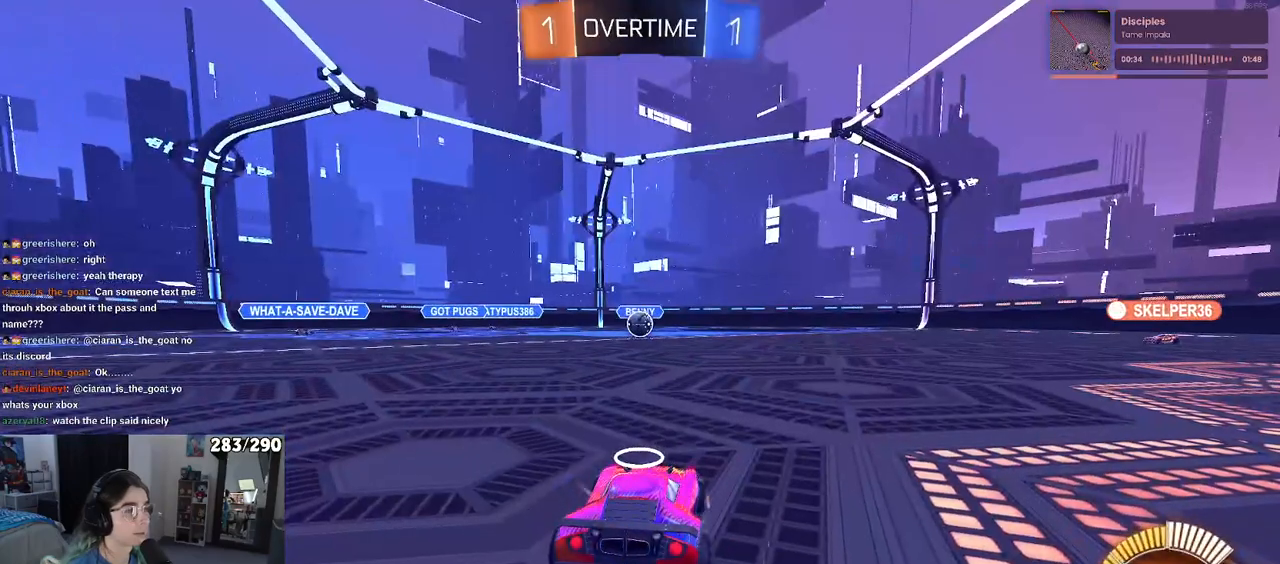
{"buttons": [], "left_stick": "center", "right_stick": "center", "events": []}
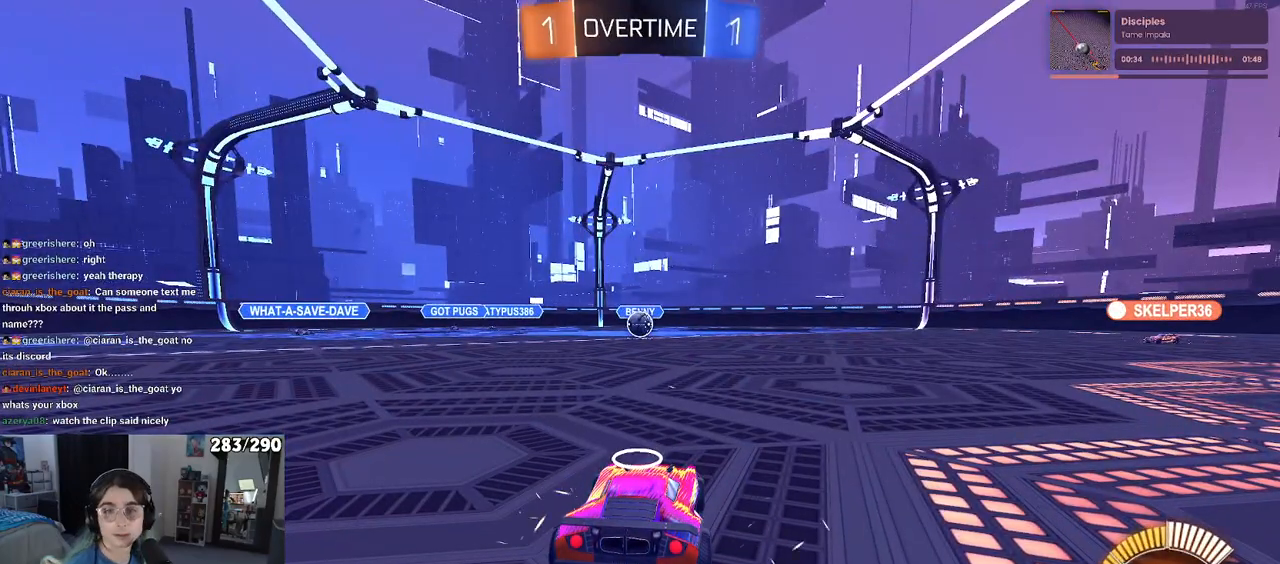
{"buttons": [], "left_stick": "center", "right_stick": "center", "events": []}
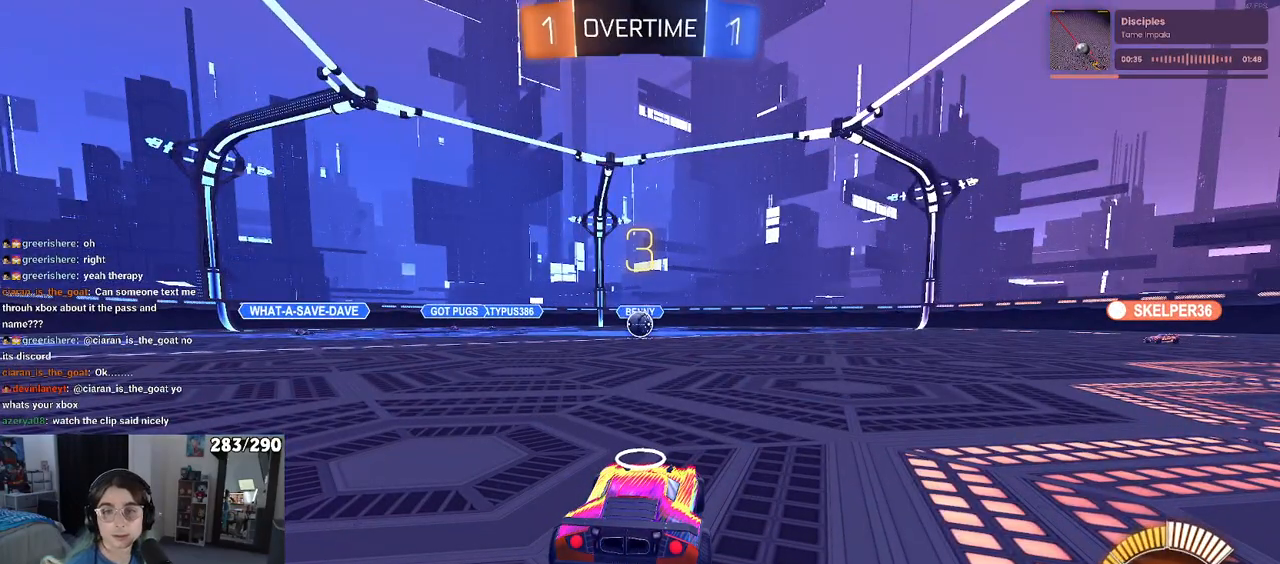
{"buttons": [], "left_stick": "center", "right_stick": "center", "events": []}
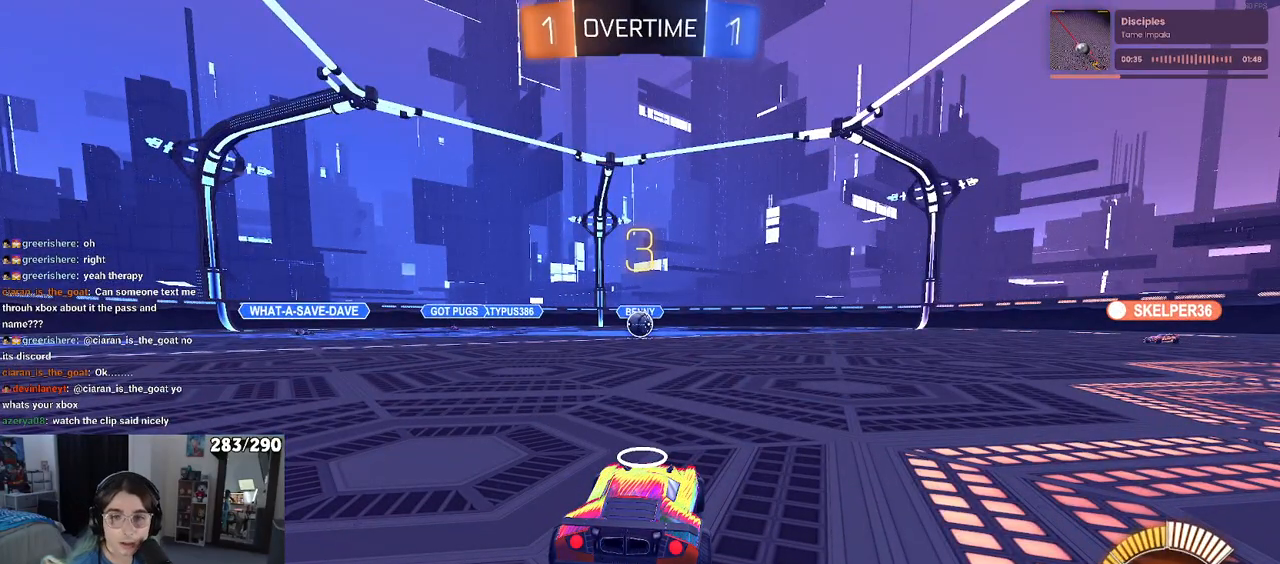
{"buttons": [], "left_stick": "center", "right_stick": "center", "events": []}
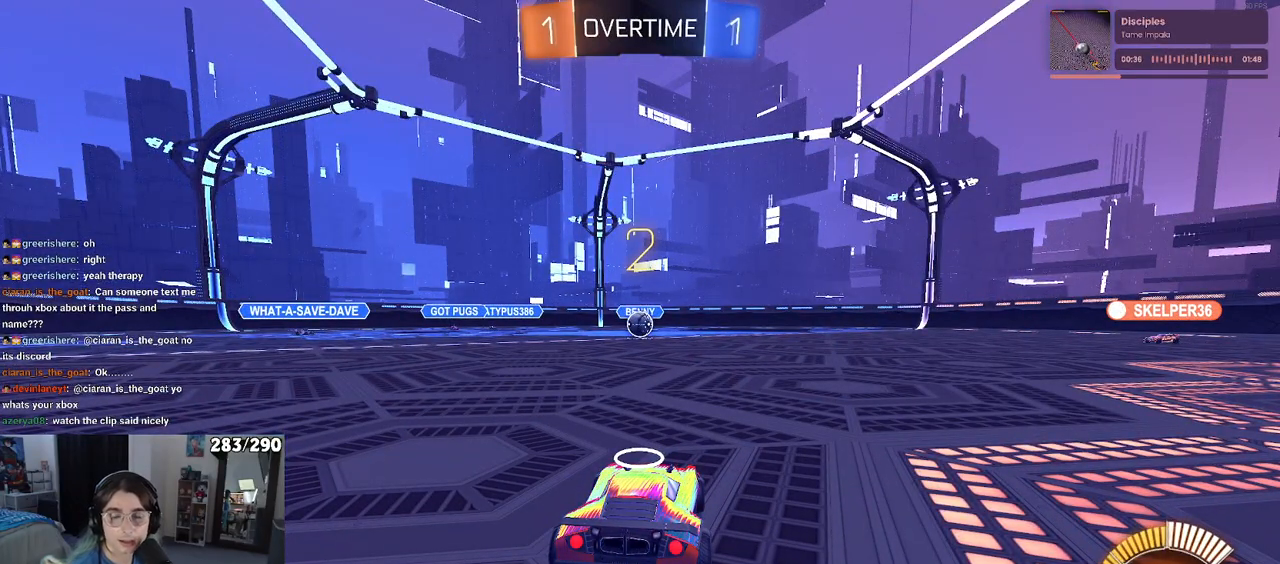
{"buttons": [], "left_stick": "center", "right_stick": "center", "events": []}
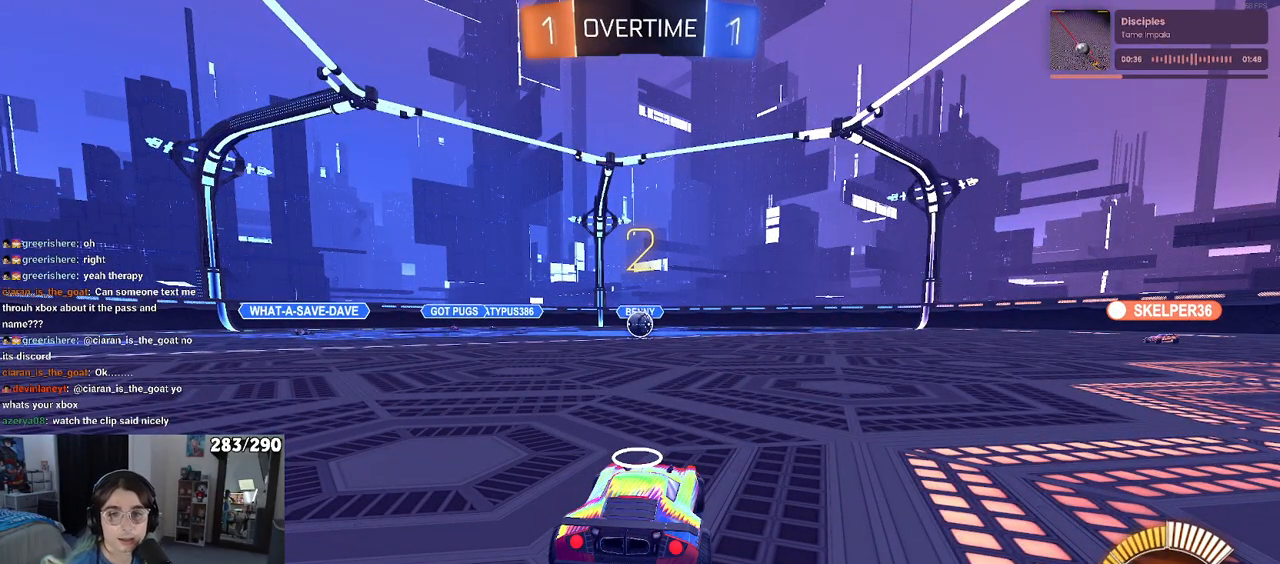
{"buttons": [], "left_stick": "center", "right_stick": "center", "events": []}
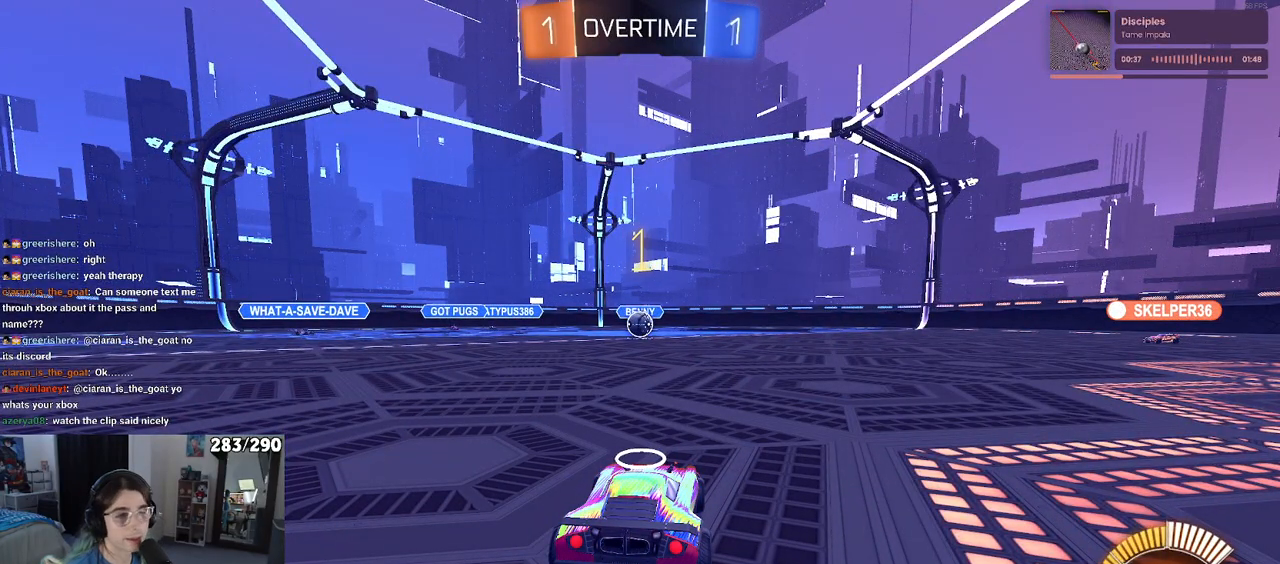
{"buttons": [], "left_stick": "center", "right_stick": "center", "events": []}
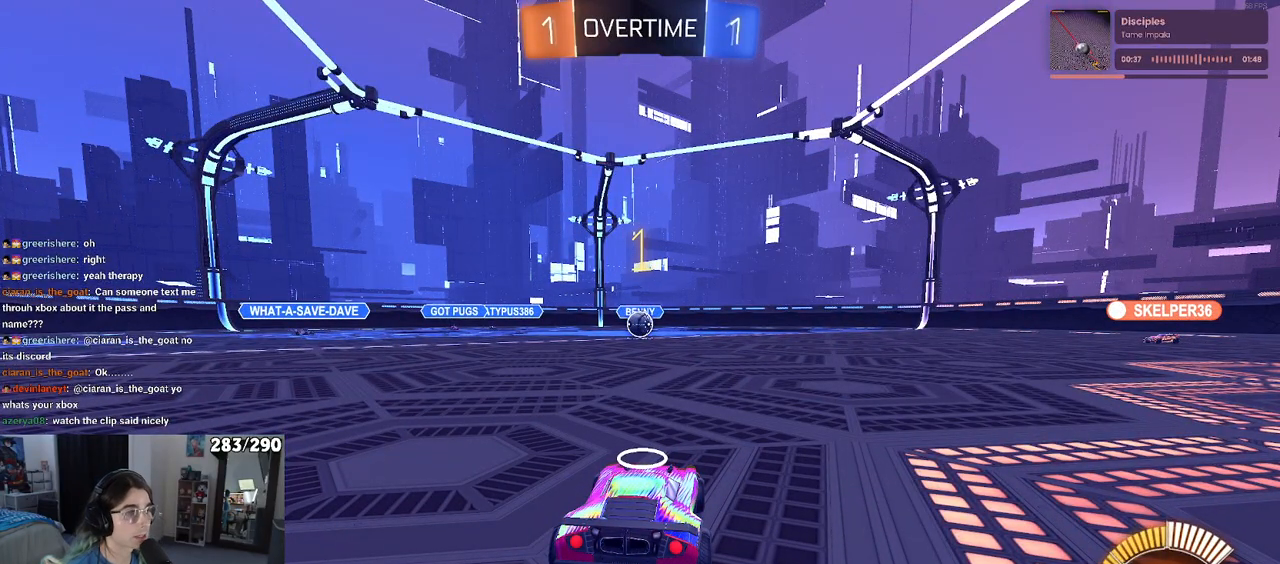
{"buttons": ["R1"], "left_stick": "center", "right_stick": "center", "events": [[100, "left_stick", "left"], [250, "left_stick", "center"], [317, "R1", "down"]]}
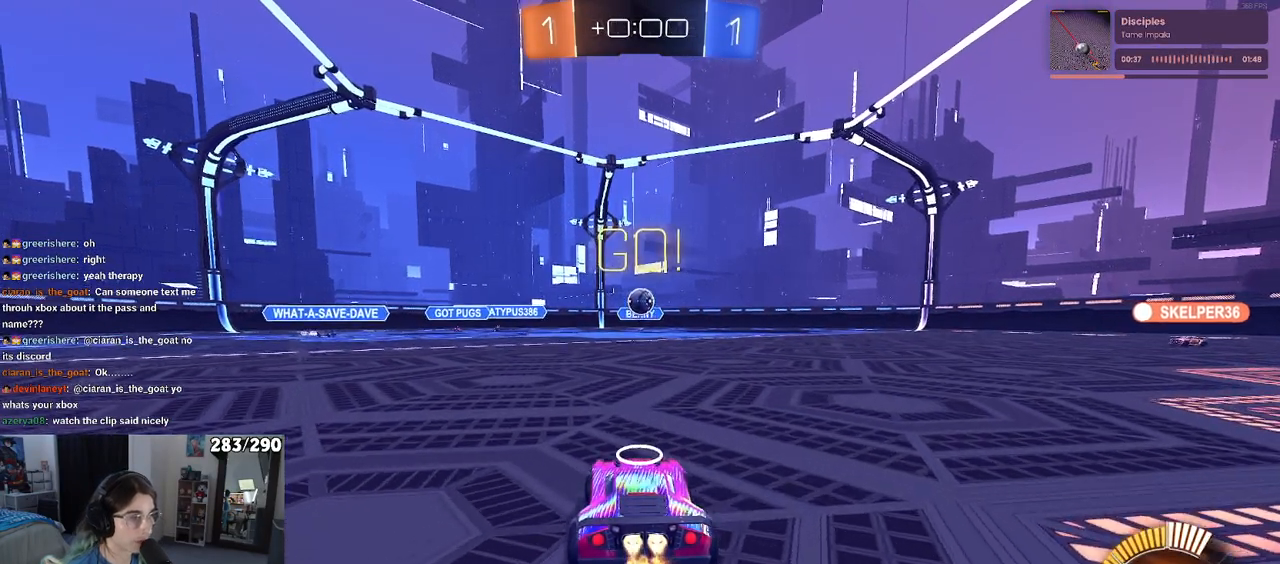
{"buttons": ["L1", "R1"], "left_stick": "up-right", "right_stick": "center", "events": [[133, "CROSS", "down"], [150, "left_stick", "down"], [283, "CROSS", "up"], [300, "left_stick", "center"], [333, "CROSS", "down"], [350, "left_stick", "right"], [417, "L1", "down"], [467, "CROSS", "up"], [483, "left_stick", "up-right"]]}
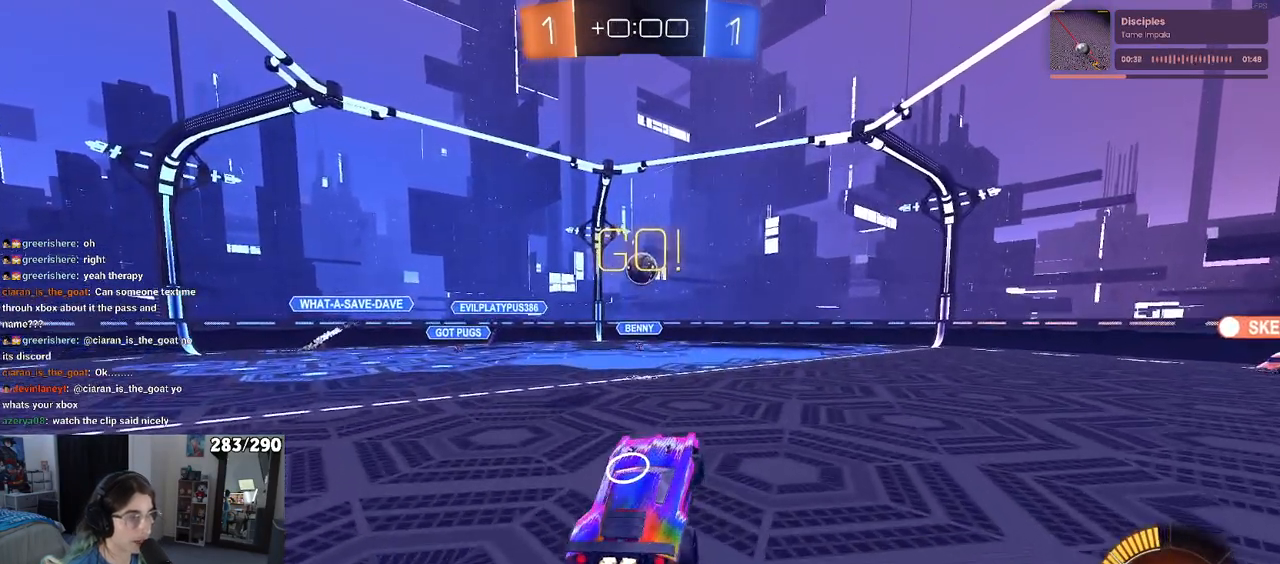
{"buttons": ["L1"], "left_stick": "right", "right_stick": "center", "events": [[167, "left_stick", "center"], [300, "left_stick", "right"], [400, "R1", "up"]]}
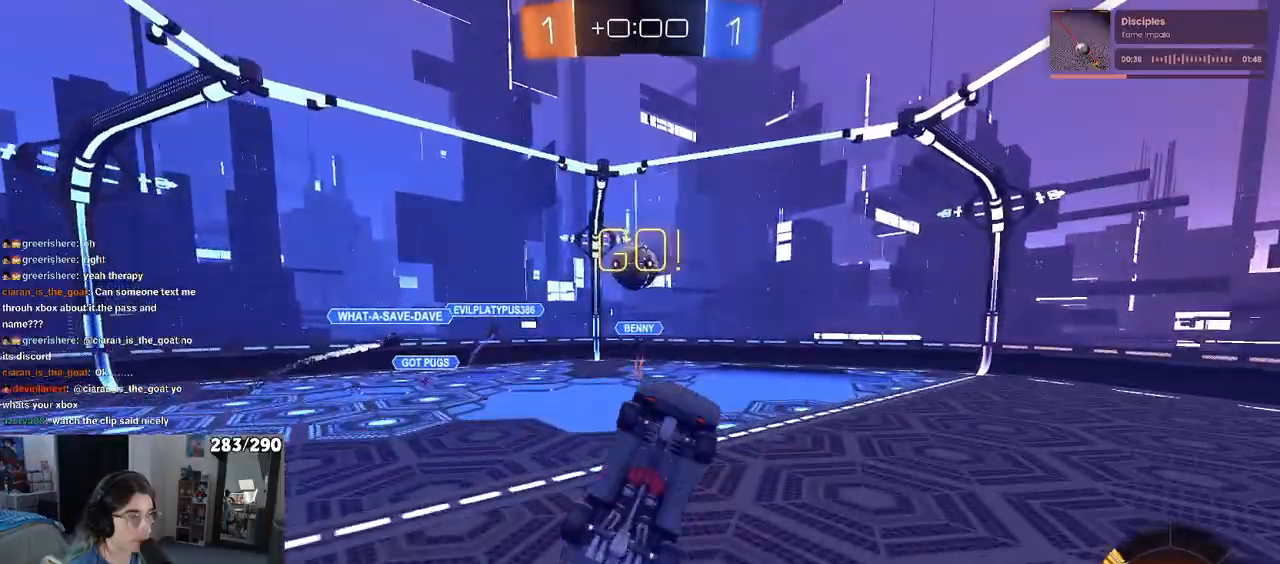
{"buttons": ["L1"], "left_stick": "right", "right_stick": "center", "events": [[17, "left_stick", "up-right"], [33, "R1", "down"], [150, "R1", "up"], [250, "R1", "down"], [300, "left_stick", "left"], [433, "left_stick", "right"], [483, "R1", "up"]]}
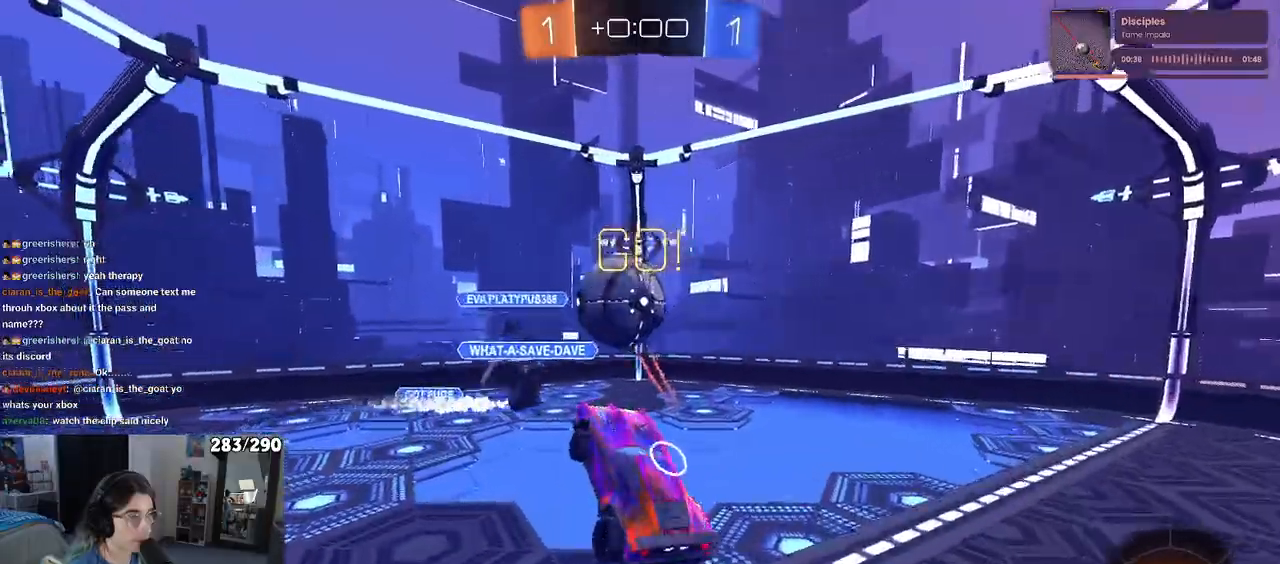
{"buttons": [], "left_stick": "right", "right_stick": "center", "events": [[33, "L1", "up"], [83, "left_stick", "up-right"], [300, "left_stick", "right"]]}
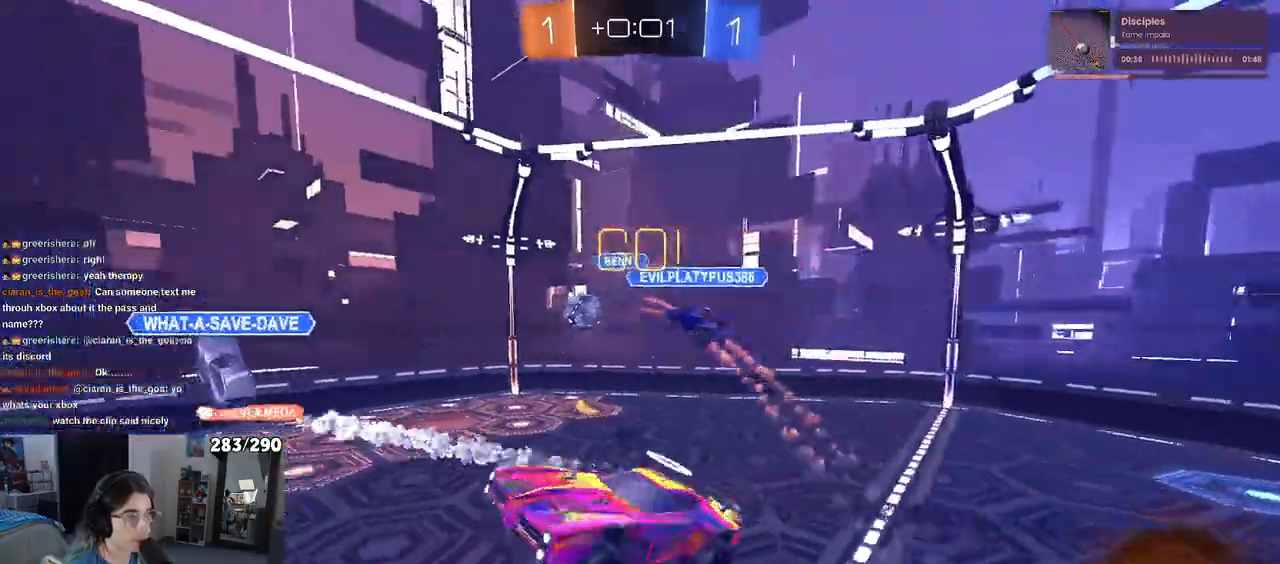
{"buttons": ["SQUARE"], "left_stick": "right", "right_stick": "center", "events": [[83, "SQUARE", "down"], [250, "SQUARE", "up"], [467, "SQUARE", "down"]]}
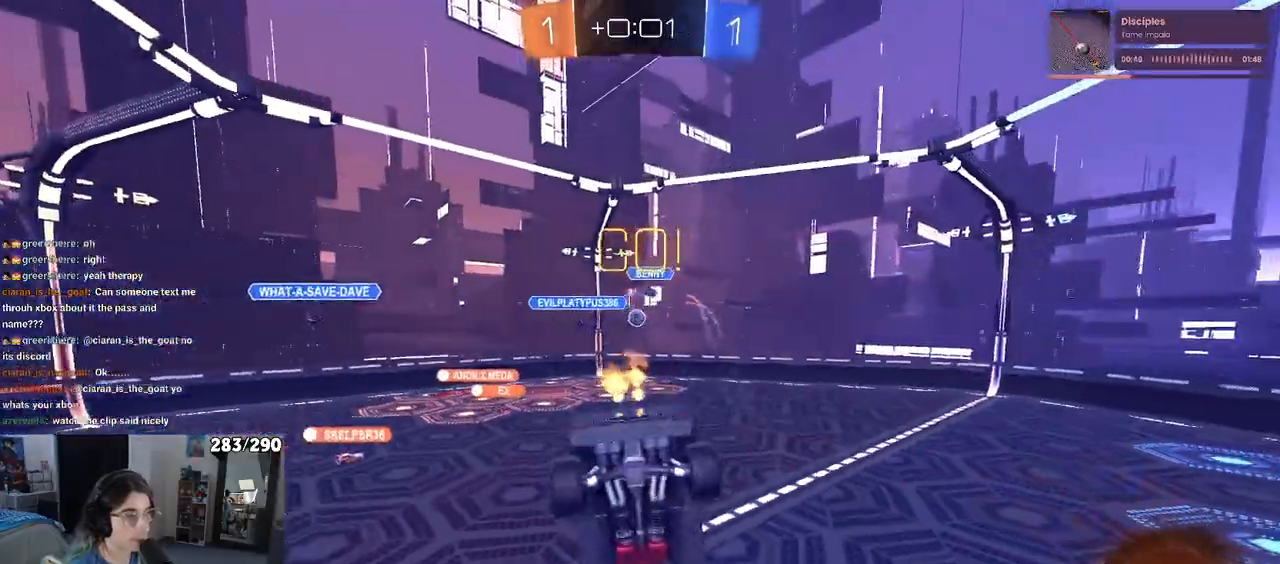
{"buttons": [], "left_stick": "center", "right_stick": "center", "events": [[117, "SQUARE", "up"], [233, "left_stick", "center"]]}
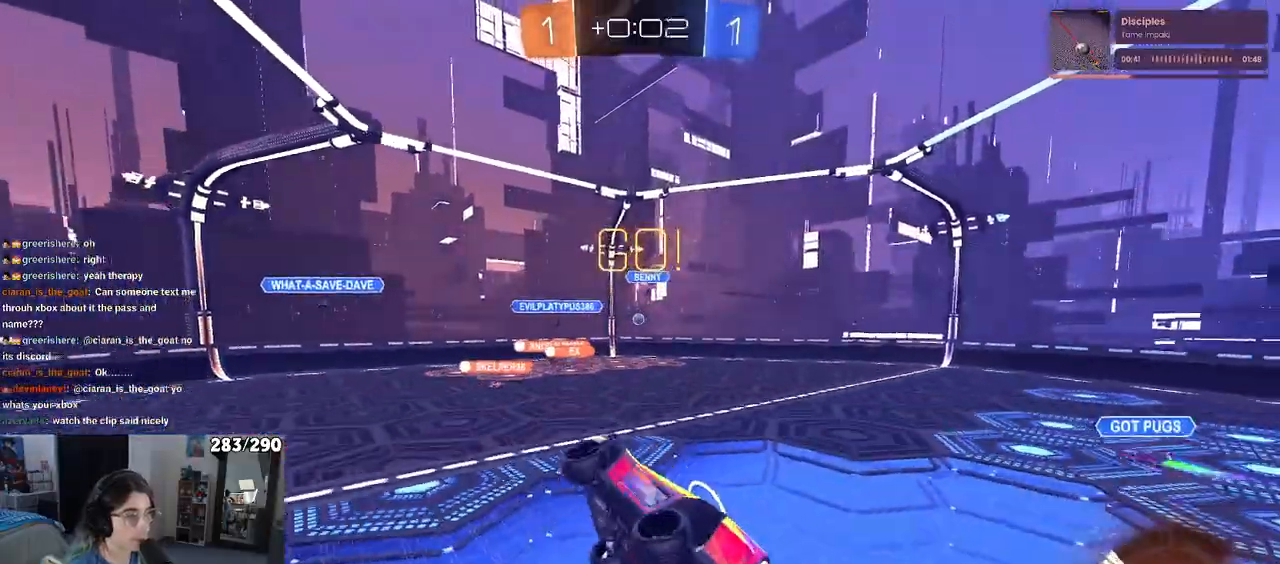
{"buttons": [], "left_stick": "right", "right_stick": "center", "events": [[17, "left_stick", "right"], [83, "SQUARE", "down"], [217, "SQUARE", "up"], [233, "left_stick", "center"], [350, "left_stick", "right"]]}
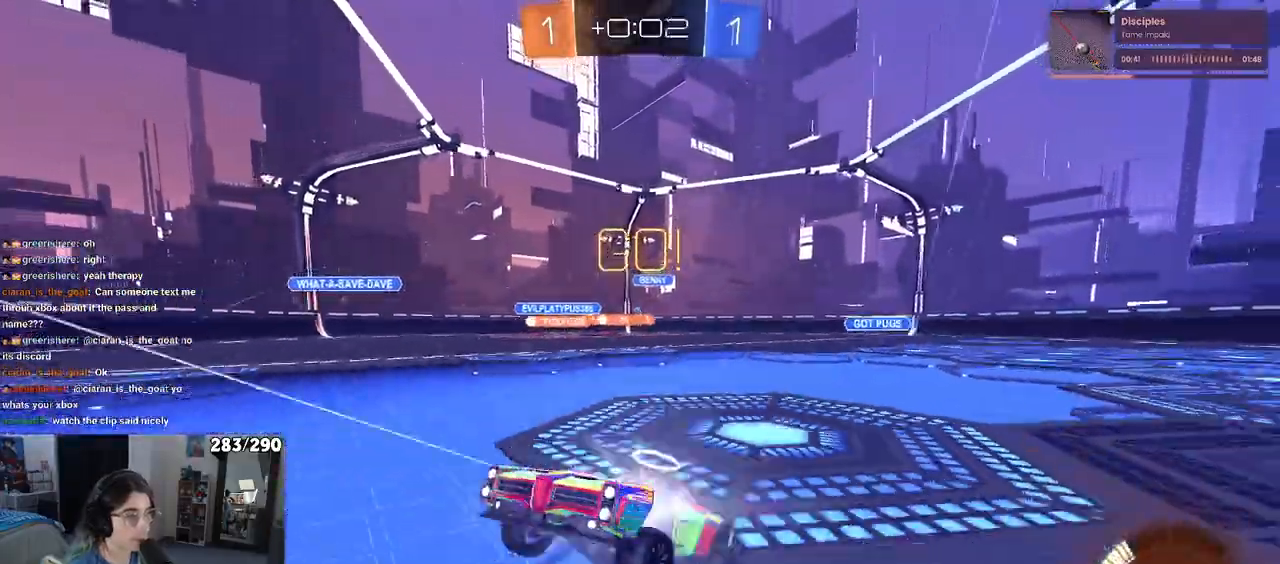
{"buttons": [], "left_stick": "right", "right_stick": "center", "events": []}
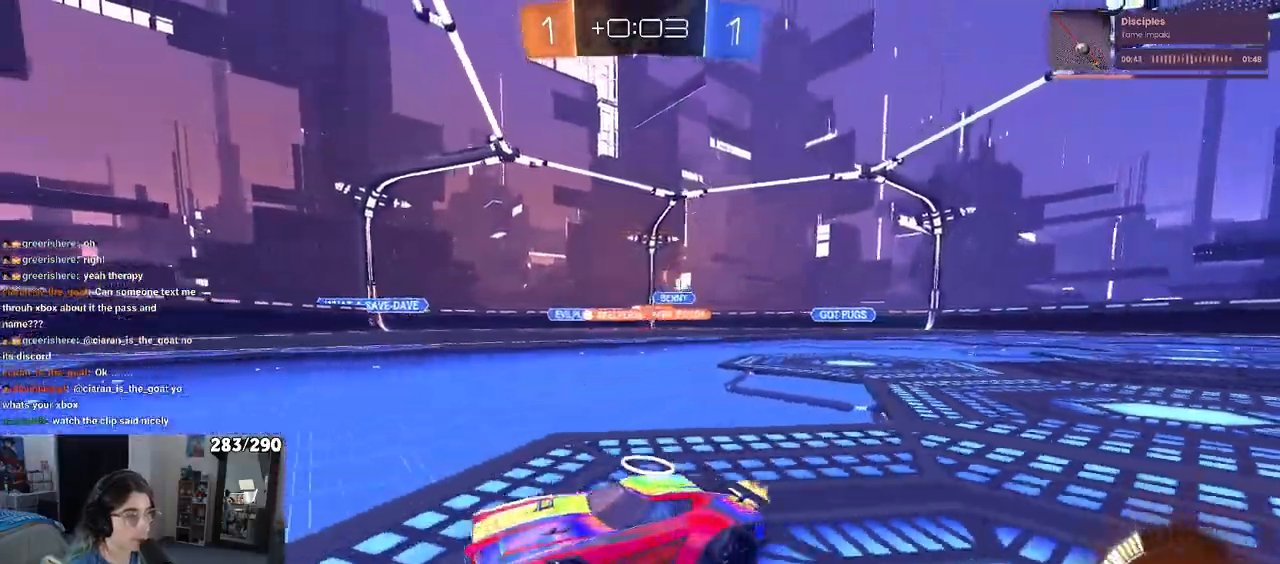
{"buttons": [], "left_stick": "right", "right_stick": "center", "events": []}
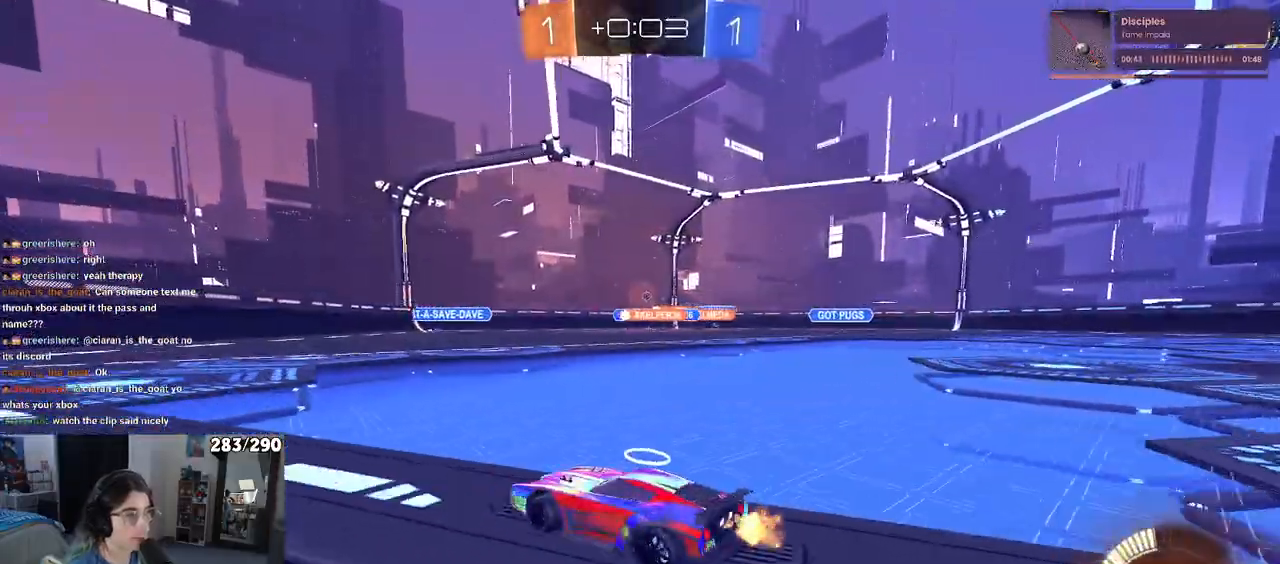
{"buttons": ["CROSS", "R1"], "left_stick": "up-right", "right_stick": "center", "events": [[383, "left_stick", "up-right"], [467, "R1", "down"], [483, "CROSS", "down"]]}
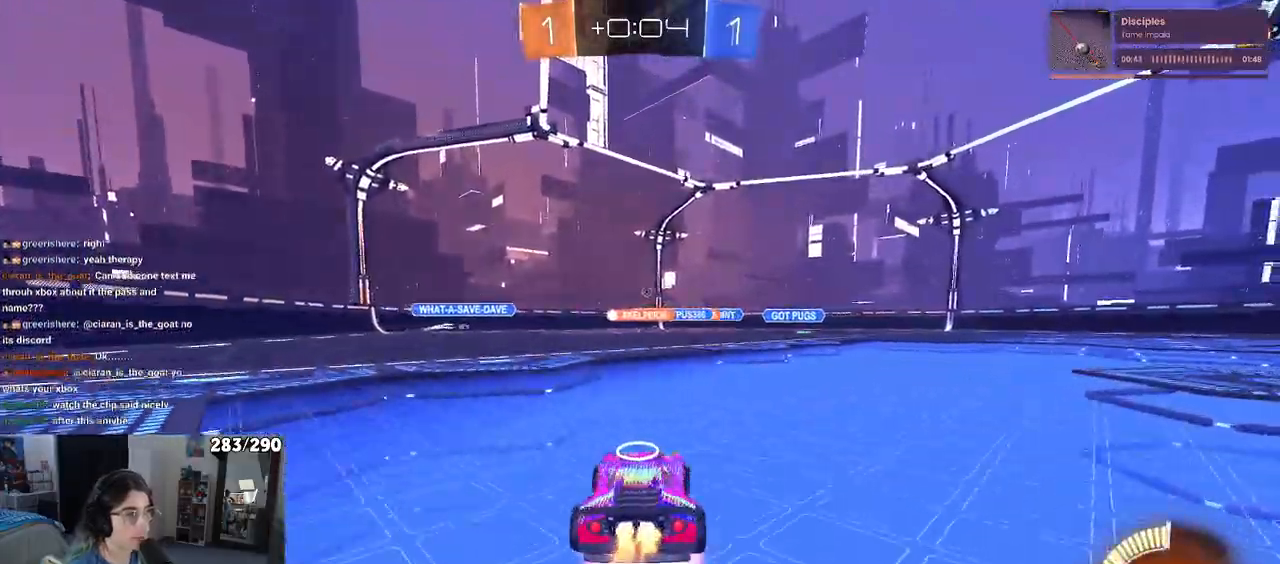
{"buttons": ["SQUARE"], "left_stick": "down-left", "right_stick": "center", "events": [[67, "CROSS", "up"], [83, "left_stick", "up-left"], [133, "CROSS", "down"], [217, "SQUARE", "down"], [217, "left_stick", "down"], [250, "CROSS", "up"], [417, "left_stick", "down-left"], [450, "R1", "up"]]}
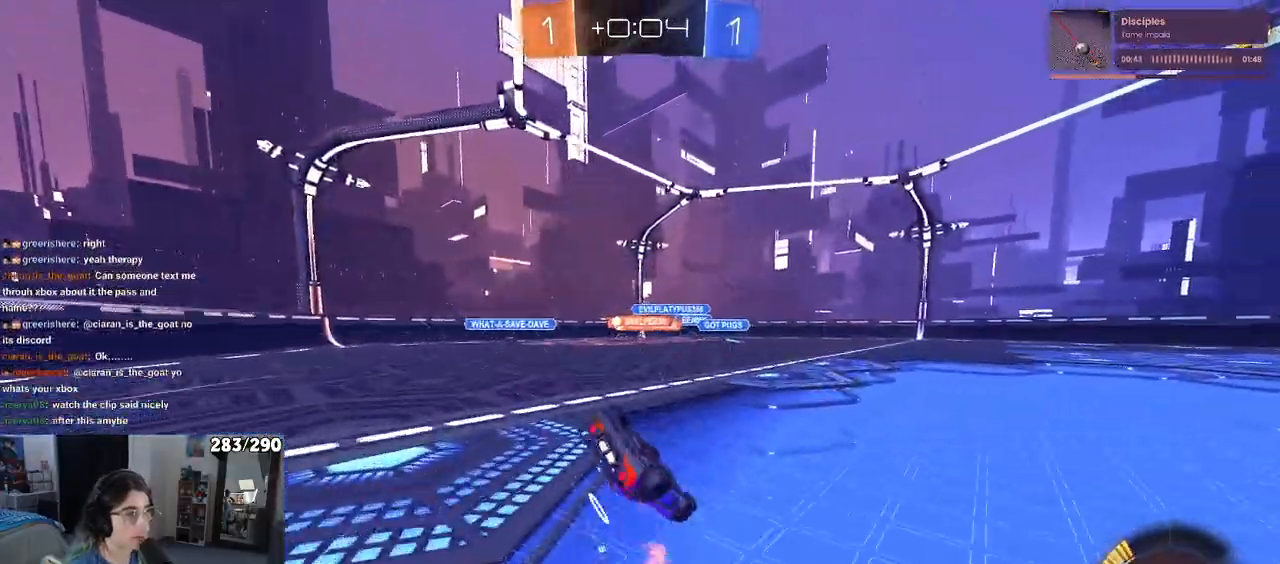
{"buttons": ["SQUARE"], "left_stick": "down-left", "right_stick": "center", "events": []}
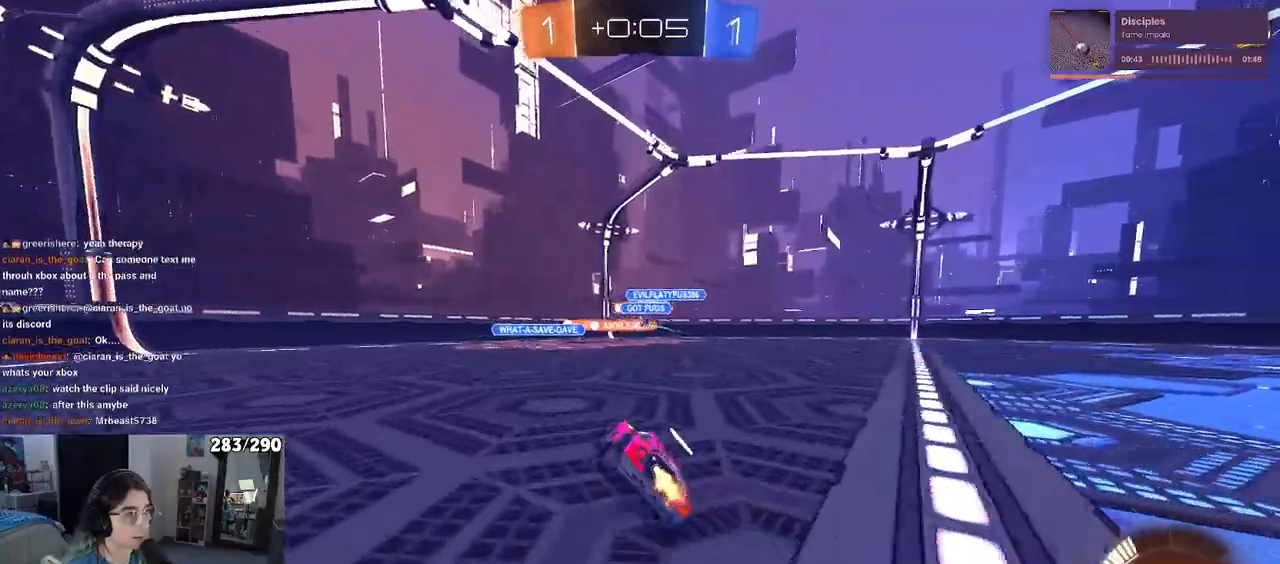
{"buttons": [], "left_stick": "right", "right_stick": "center", "events": [[33, "left_stick", "center"], [50, "SQUARE", "up"], [283, "left_stick", "right"]]}
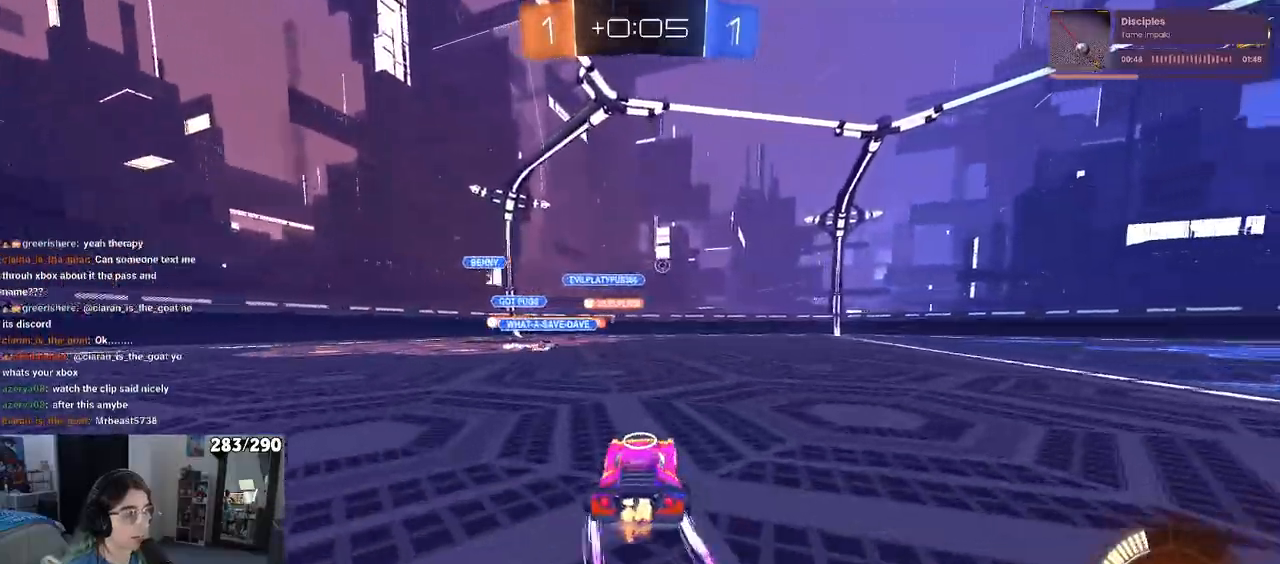
{"buttons": [], "left_stick": "center", "right_stick": "center", "events": [[33, "R1", "down"], [217, "left_stick", "center"], [333, "R1", "up"]]}
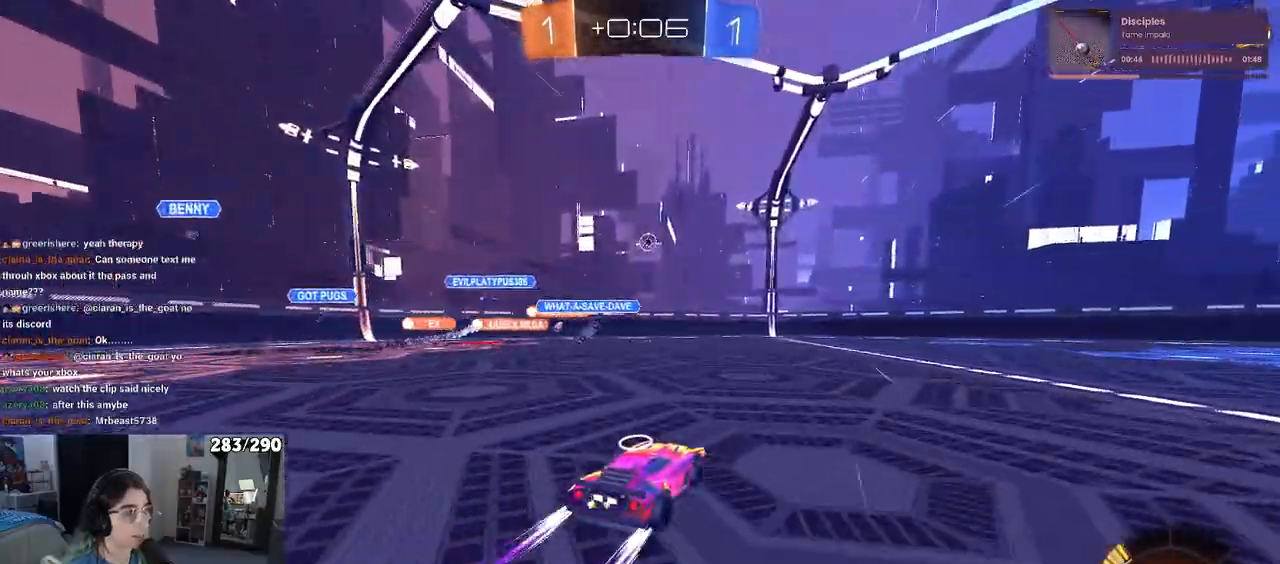
{"buttons": [], "left_stick": "center", "right_stick": "center", "events": [[150, "left_stick", "right"], [217, "left_stick", "center"]]}
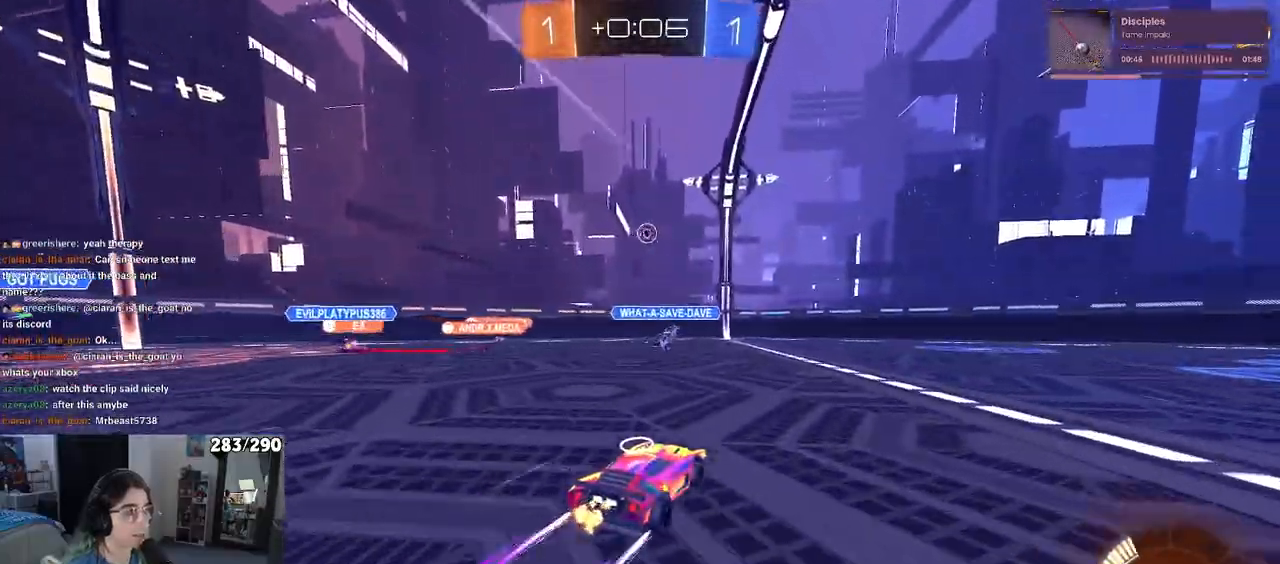
{"buttons": [], "left_stick": "center", "right_stick": "center", "events": [[417, "left_stick", "right"], [500, "left_stick", "center"]]}
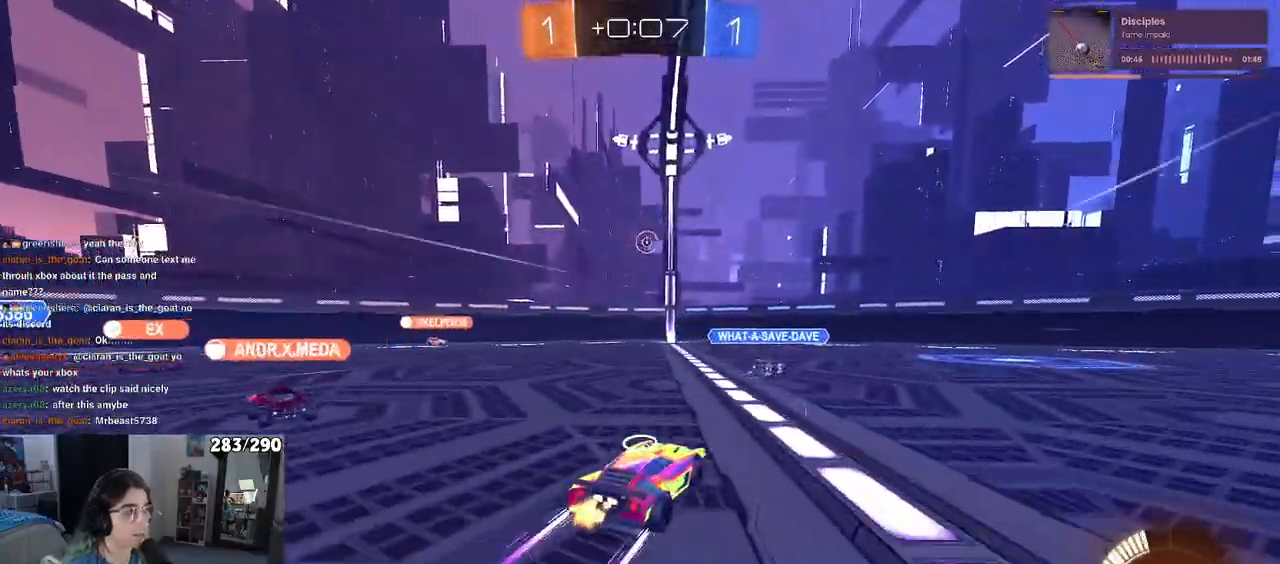
{"buttons": [], "left_stick": "left", "right_stick": "center", "events": [[417, "left_stick", "left"]]}
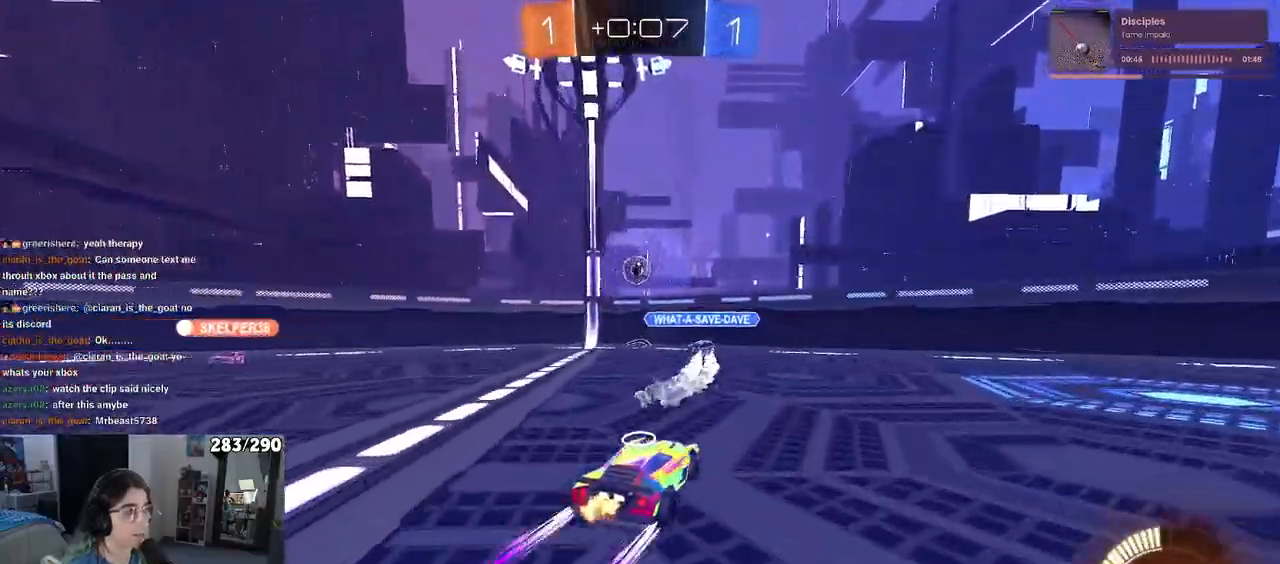
{"buttons": [], "left_stick": "left", "right_stick": "center", "events": [[100, "left_stick", "center"], [183, "left_stick", "left"]]}
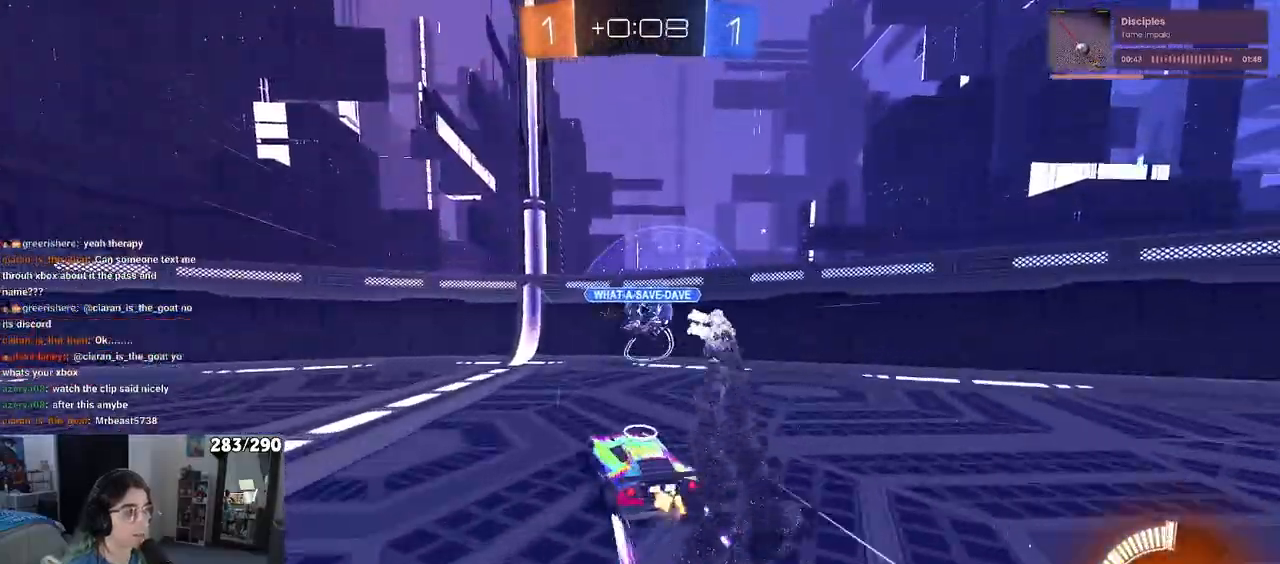
{"buttons": [], "left_stick": "center", "right_stick": "center", "events": [[350, "left_stick", "center"]]}